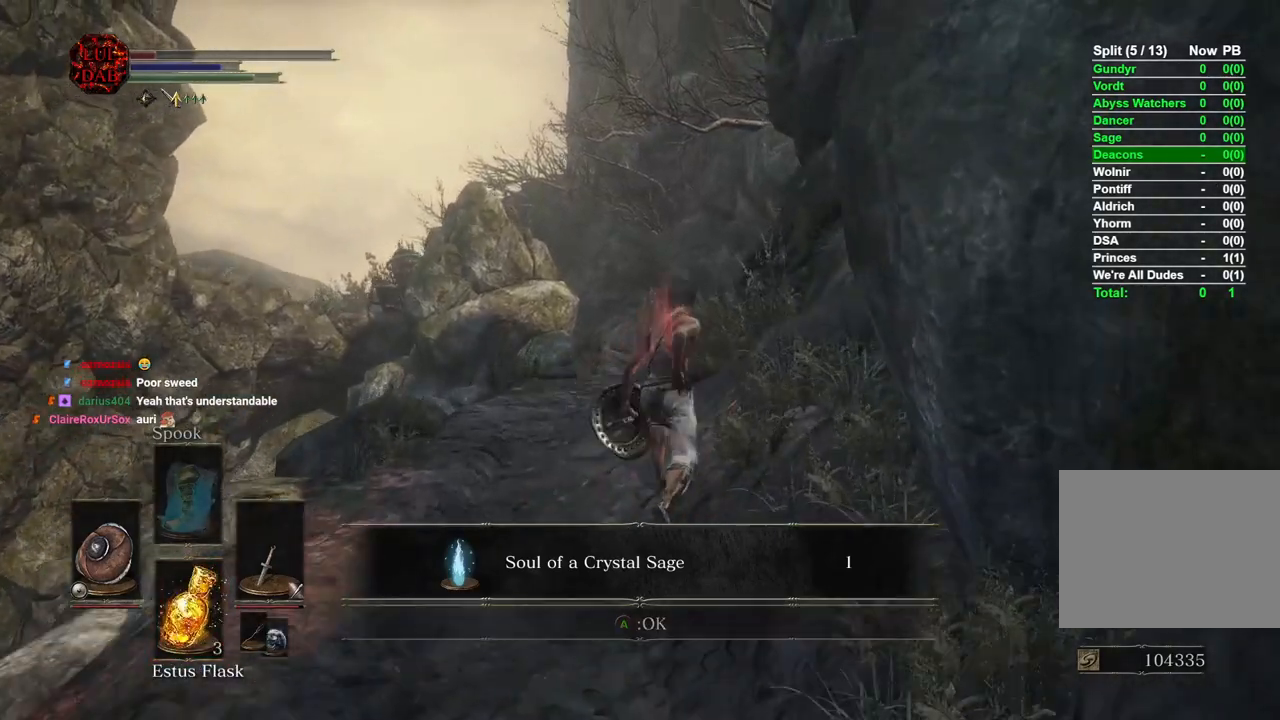
Gameplay with a controller (PlayStation layout); each line is a JSON object with the inputs held at the frame after it. "events" lists button and stick changes between this image and that frame as [ms after this image, input, new state], when the widget could be followed in between.
{"buttons": [], "left_stick": "up", "right_stick": "center", "events": [[33, "SQUARE", "up"], [367, "CIRCLE", "up"]]}
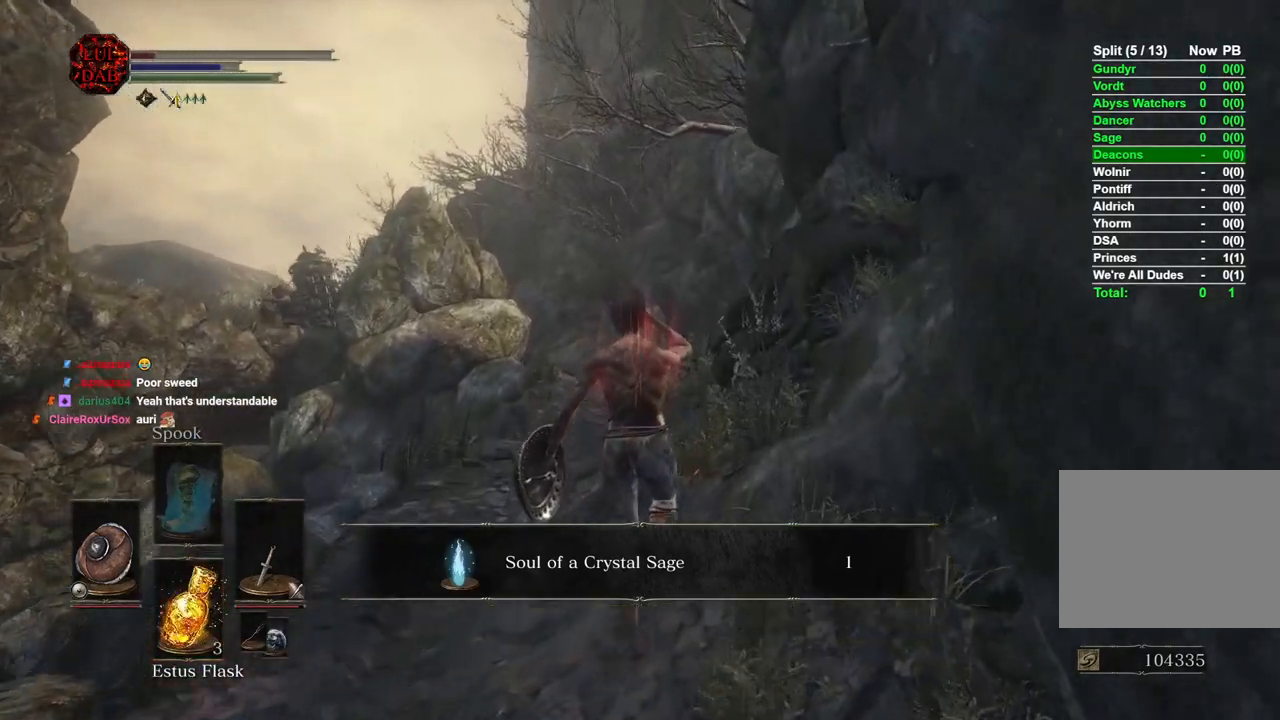
{"buttons": [], "left_stick": "up", "right_stick": "center", "events": []}
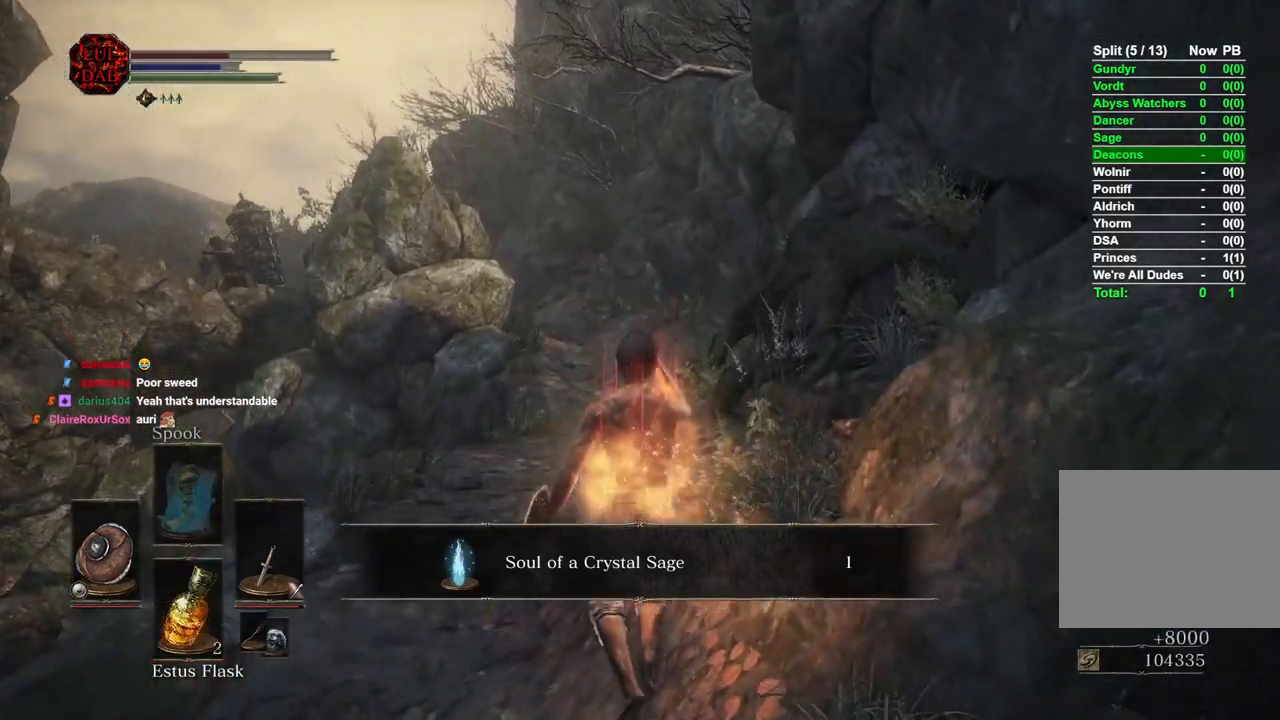
{"buttons": [], "left_stick": "up", "right_stick": "center", "events": [[83, "SQUARE", "down"], [217, "SQUARE", "up"]]}
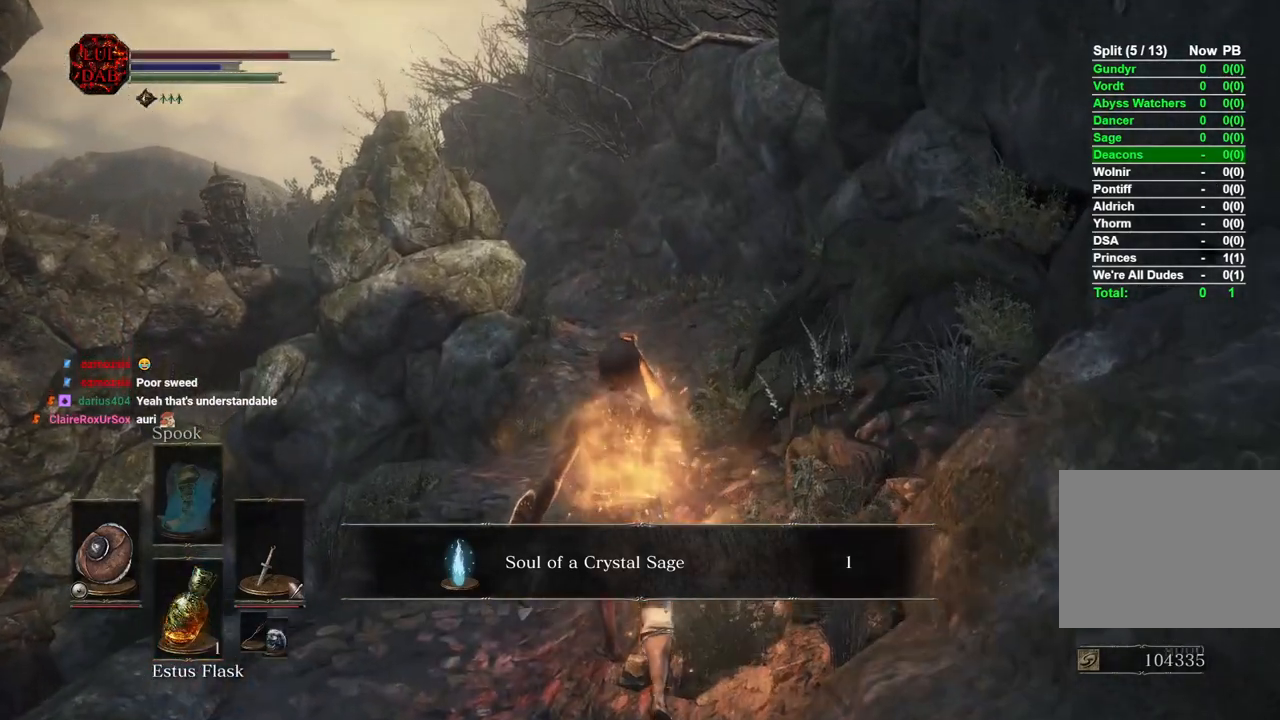
{"buttons": [], "left_stick": "up", "right_stick": "center", "events": []}
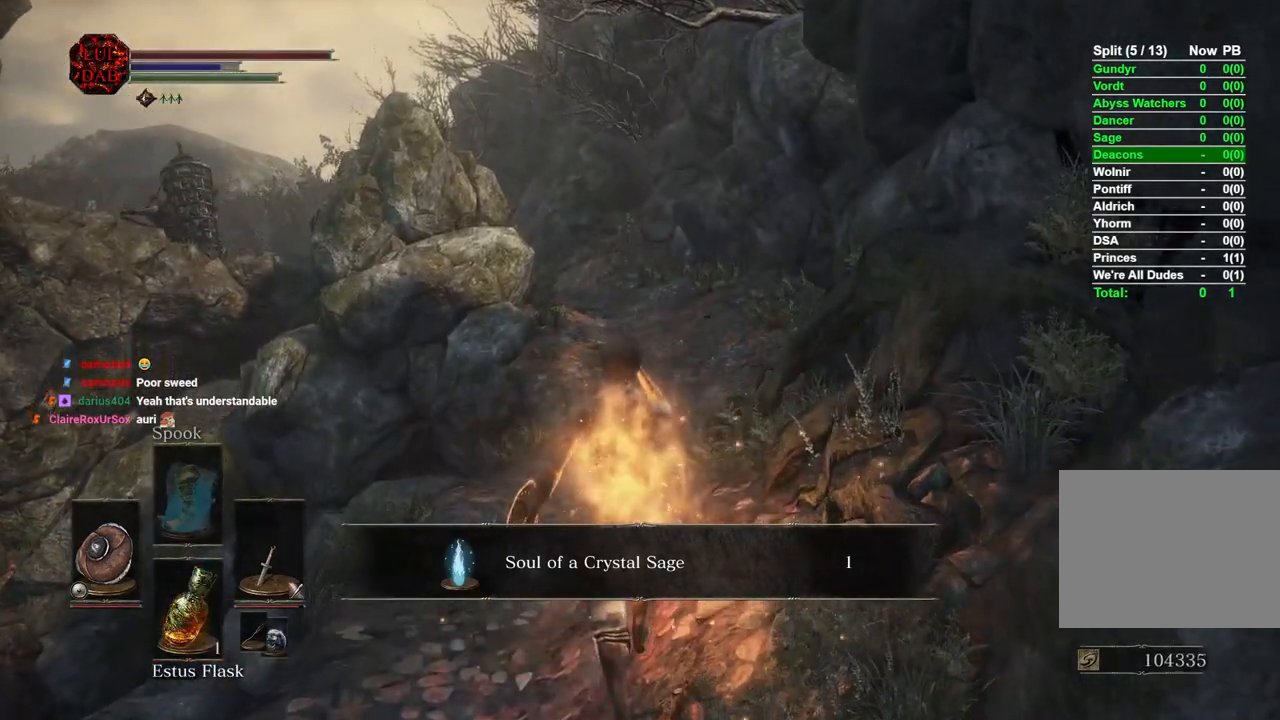
{"buttons": ["CIRCLE"], "left_stick": "up", "right_stick": "center", "events": [[417, "CIRCLE", "down"]]}
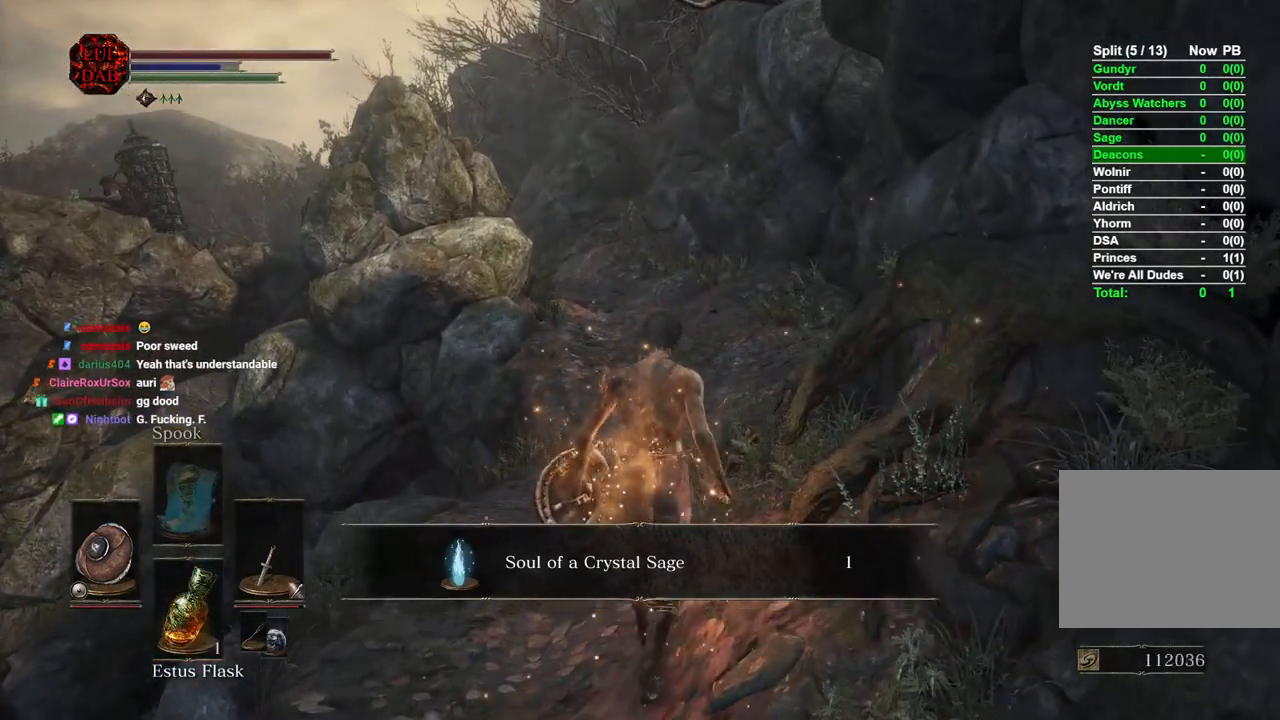
{"buttons": ["CIRCLE"], "left_stick": "up", "right_stick": "center", "events": []}
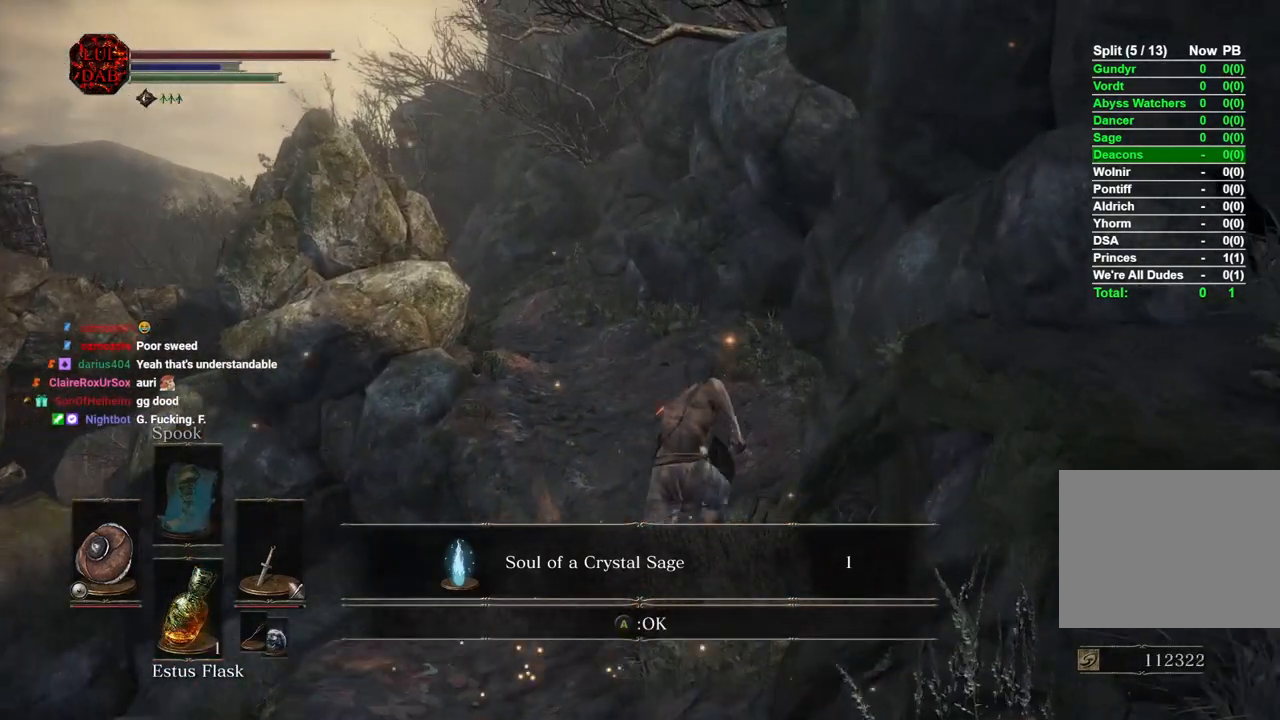
{"buttons": ["CIRCLE"], "left_stick": "up", "right_stick": "center", "events": [[267, "CROSS", "down"], [400, "CROSS", "up"]]}
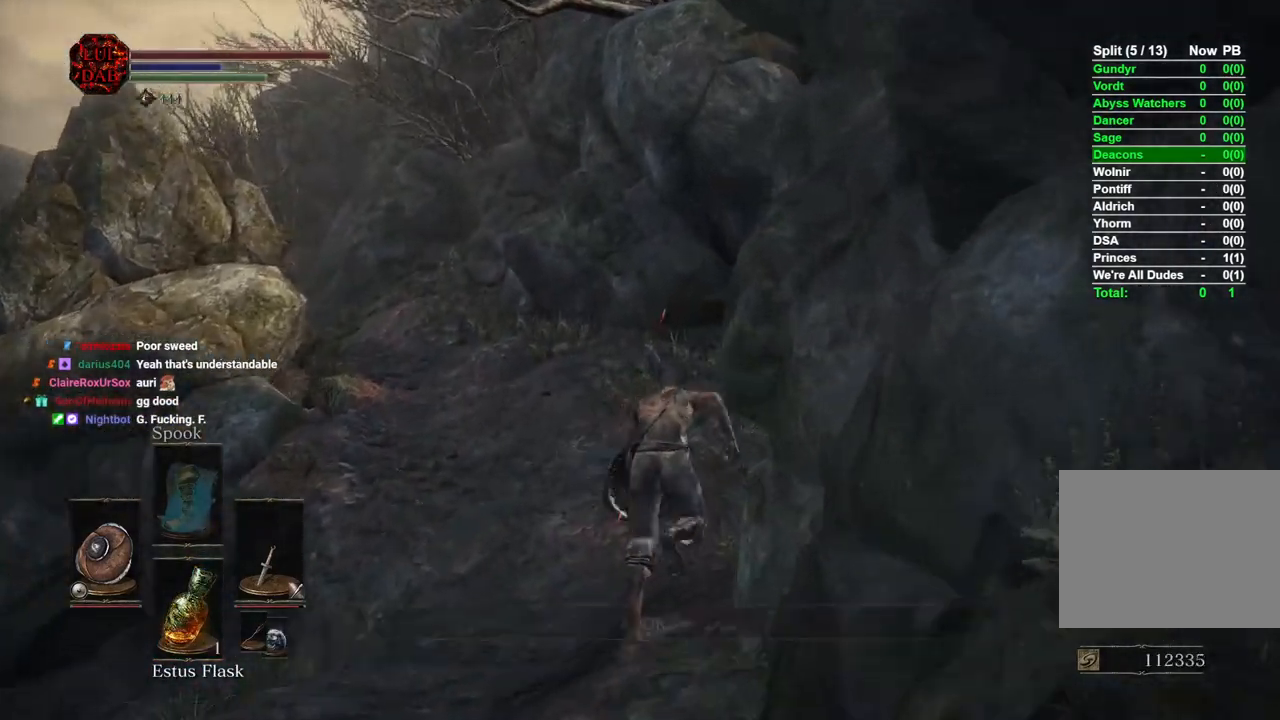
{"buttons": ["CIRCLE"], "left_stick": "up", "right_stick": "center", "events": [[350, "right_stick", "left"], [500, "right_stick", "center"]]}
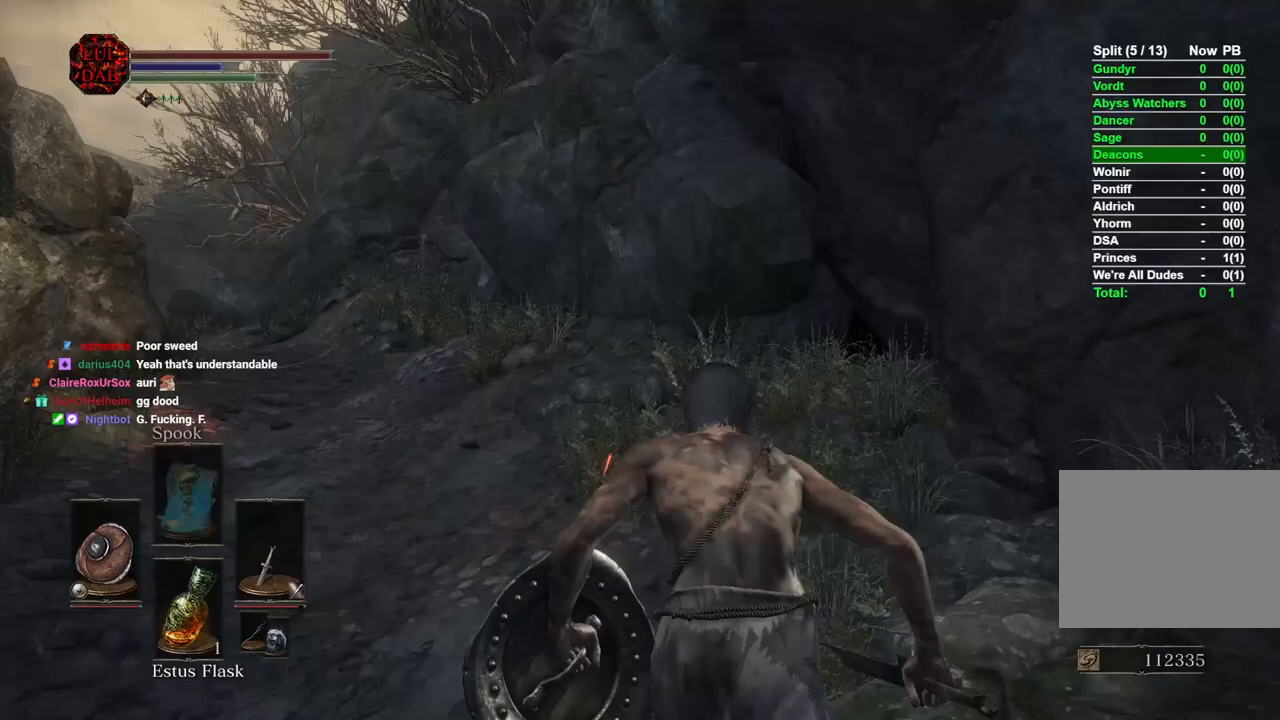
{"buttons": ["CIRCLE"], "left_stick": "up", "right_stick": "center", "events": [[117, "right_stick", "up-left"], [250, "right_stick", "left"], [383, "right_stick", "center"]]}
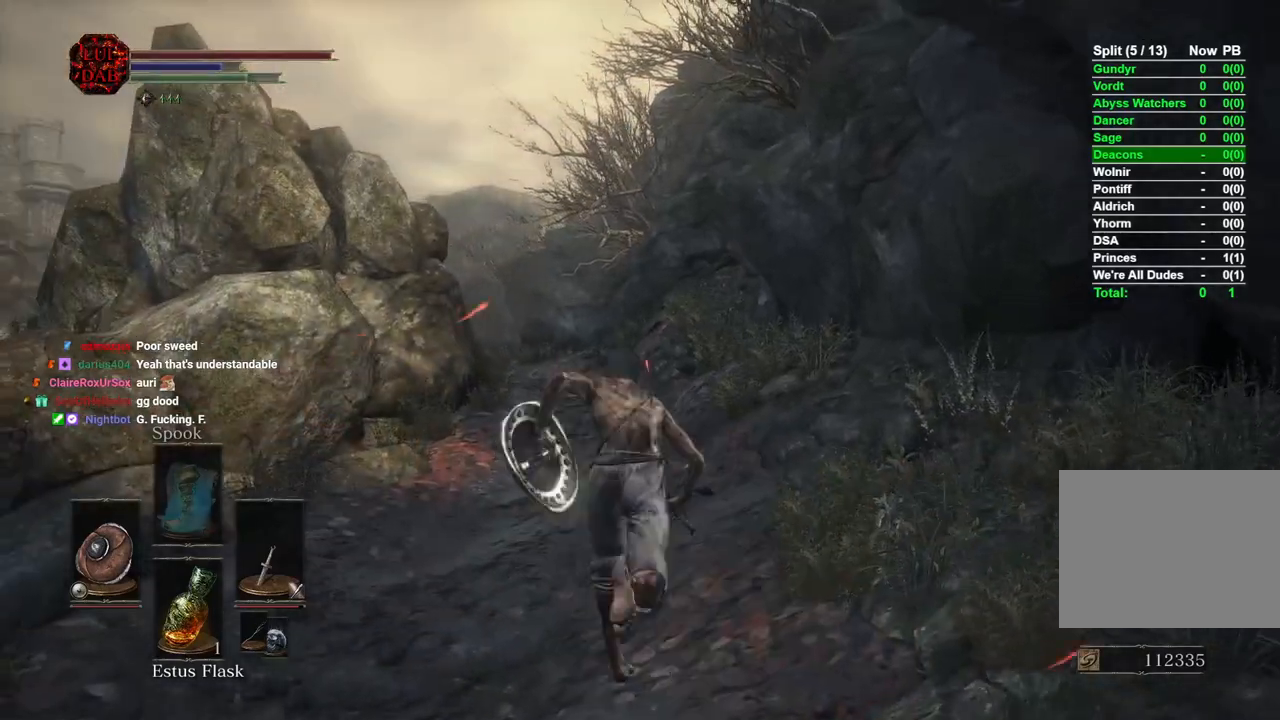
{"buttons": [], "left_stick": "up", "right_stick": "center", "events": [[483, "CIRCLE", "up"]]}
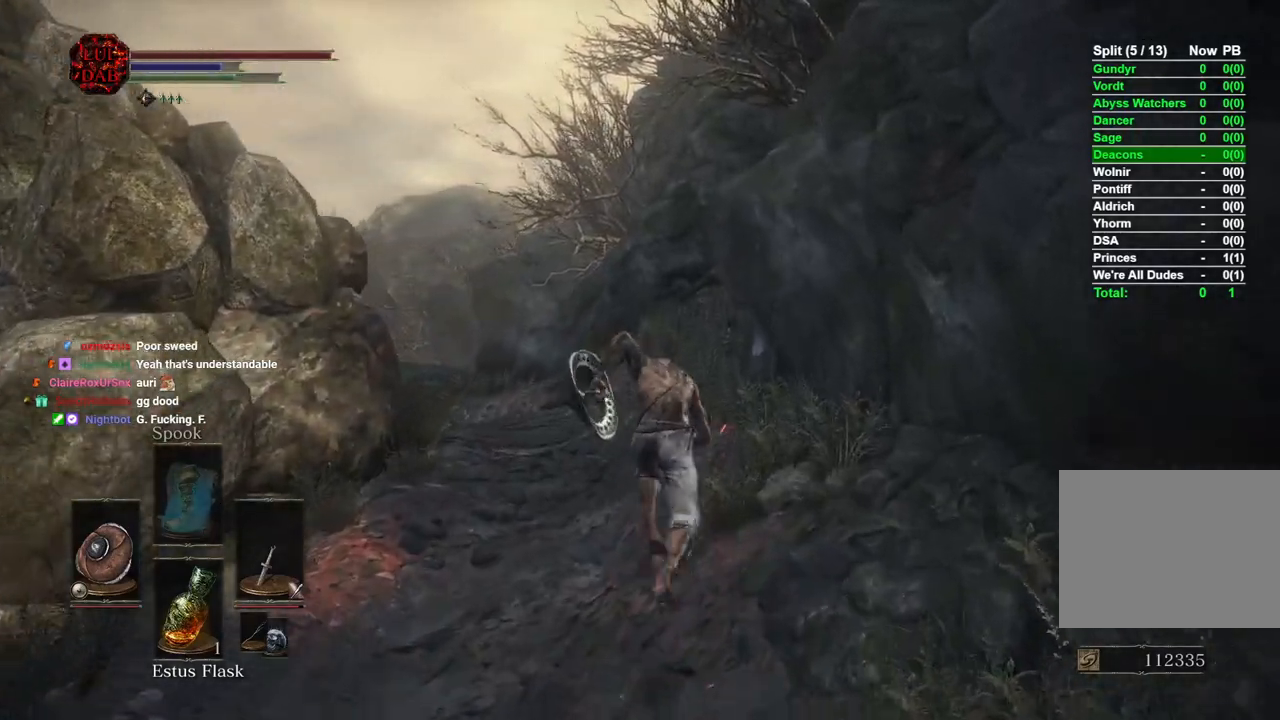
{"buttons": ["CIRCLE"], "left_stick": "up", "right_stick": "left", "events": [[150, "right_stick", "left"], [200, "CIRCLE", "down"]]}
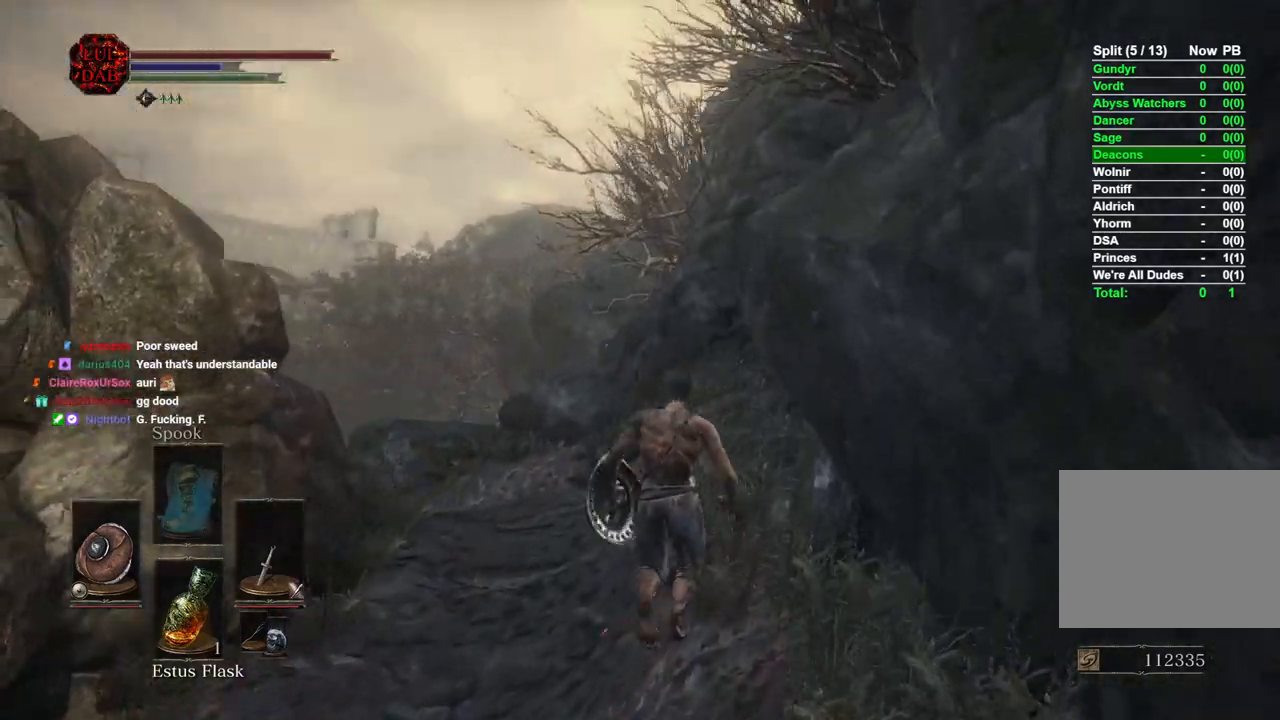
{"buttons": ["CIRCLE"], "left_stick": "up", "right_stick": "center", "events": [[500, "right_stick", "center"]]}
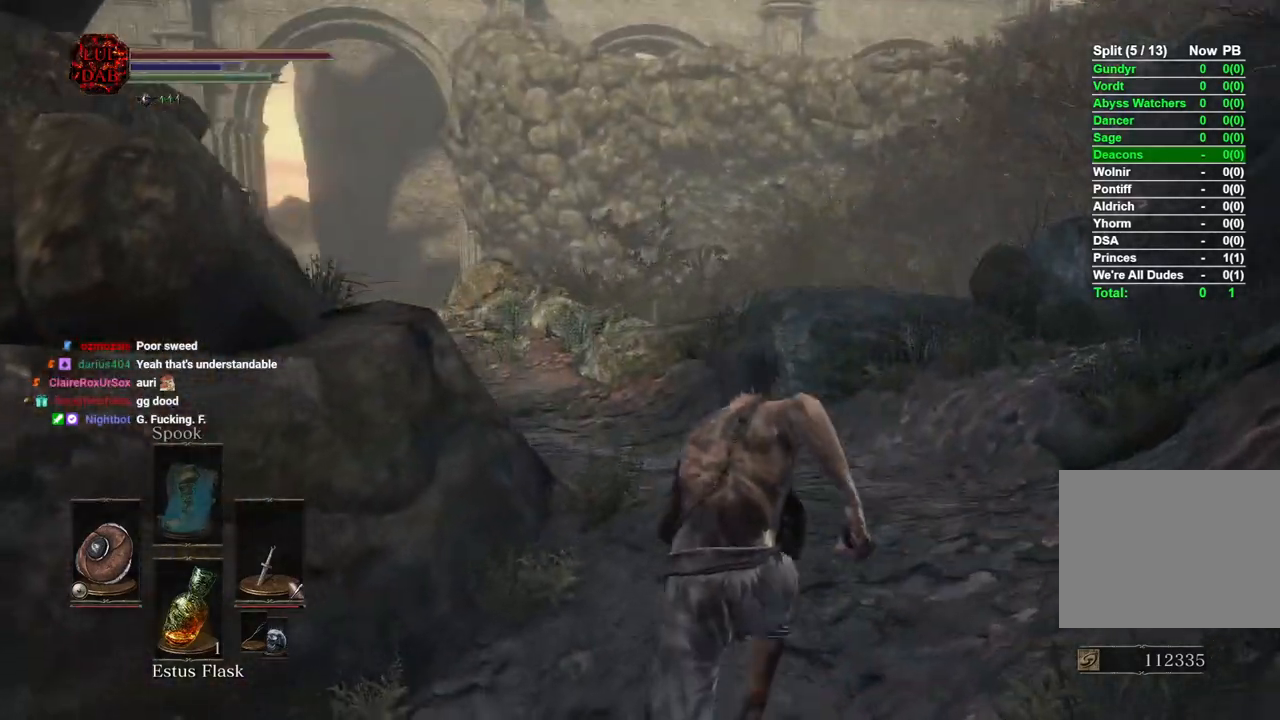
{"buttons": ["CIRCLE"], "left_stick": "up", "right_stick": "down-left", "events": [[250, "right_stick", "left"], [417, "right_stick", "down-left"]]}
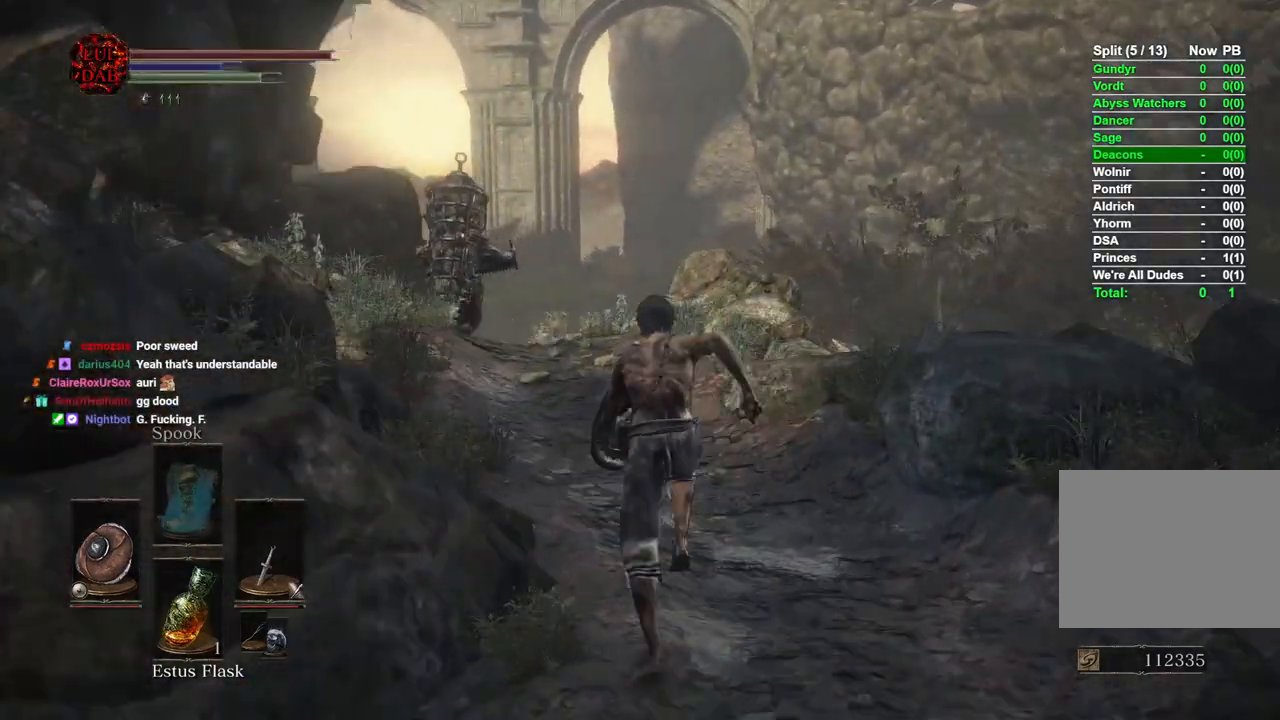
{"buttons": ["CIRCLE"], "left_stick": "up", "right_stick": "left", "events": [[17, "right_stick", "center"], [167, "right_stick", "left"]]}
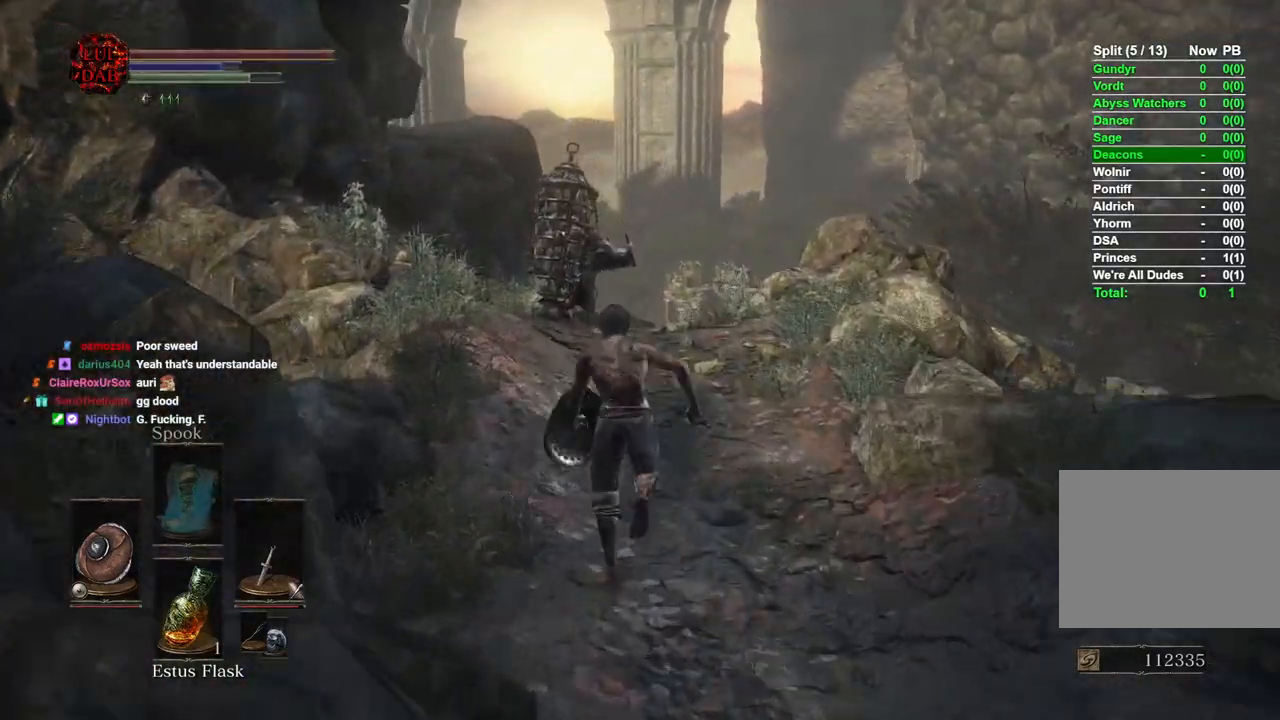
{"buttons": ["CIRCLE"], "left_stick": "up", "right_stick": "down-left", "events": [[333, "right_stick", "down-left"]]}
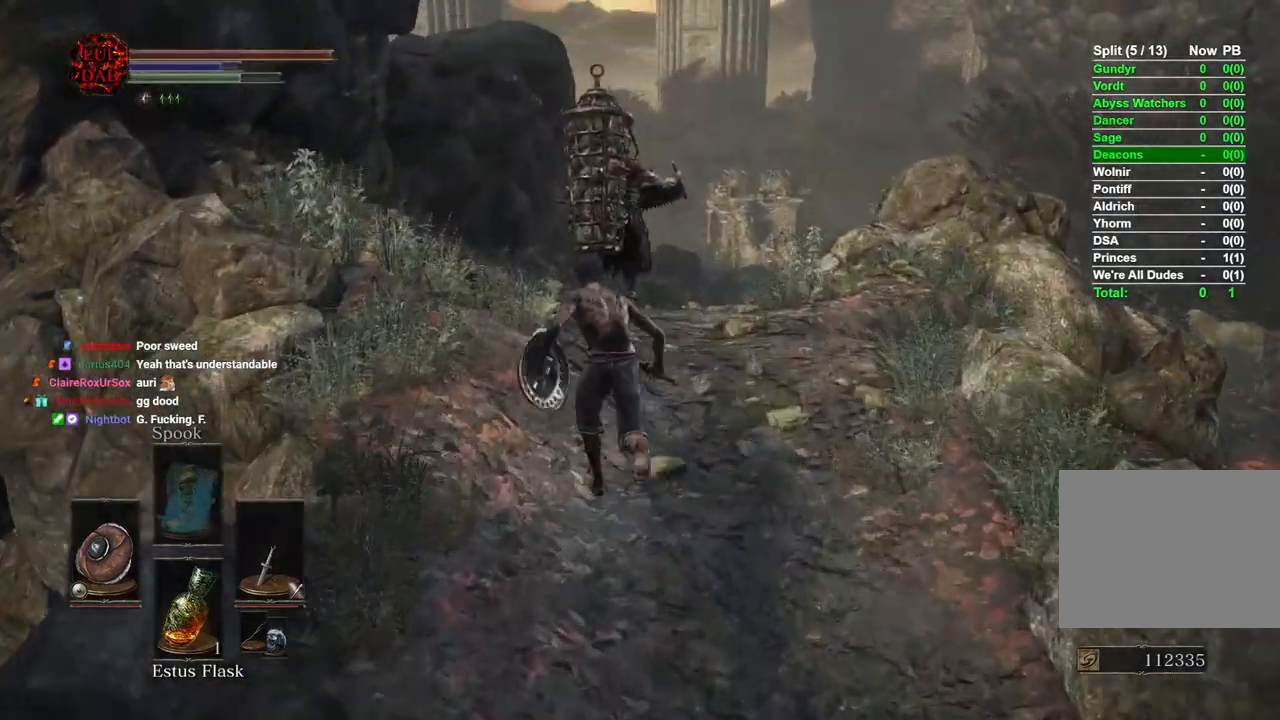
{"buttons": ["CIRCLE"], "left_stick": "up", "right_stick": "center", "events": [[433, "right_stick", "center"]]}
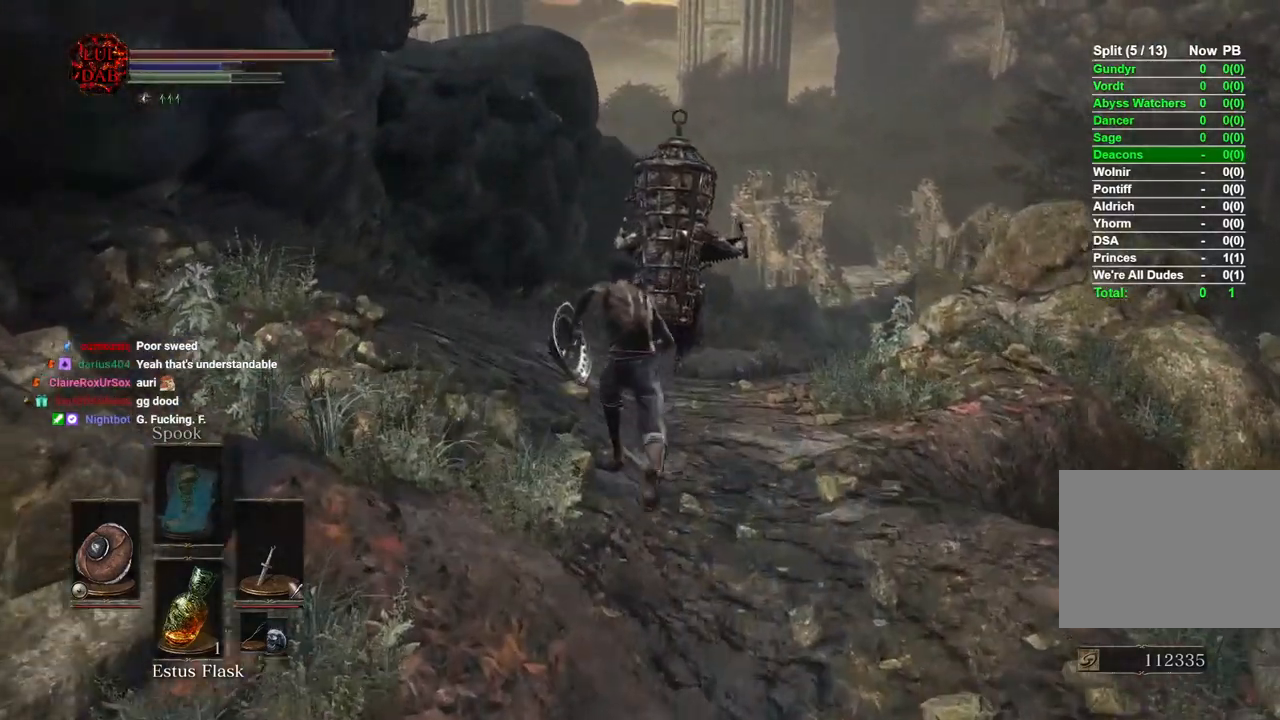
{"buttons": ["CIRCLE"], "left_stick": "up", "right_stick": "down-right", "events": [[100, "right_stick", "down-right"]]}
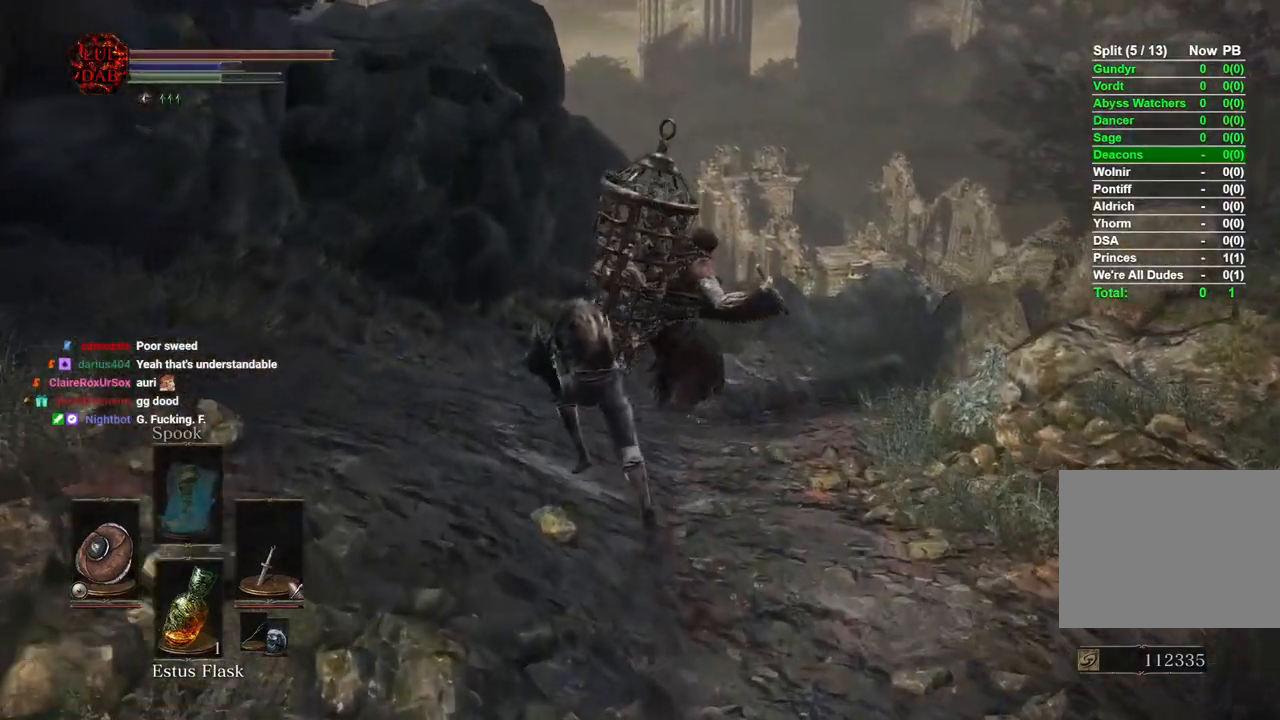
{"buttons": ["CIRCLE"], "left_stick": "up", "right_stick": "center", "events": [[500, "right_stick", "center"]]}
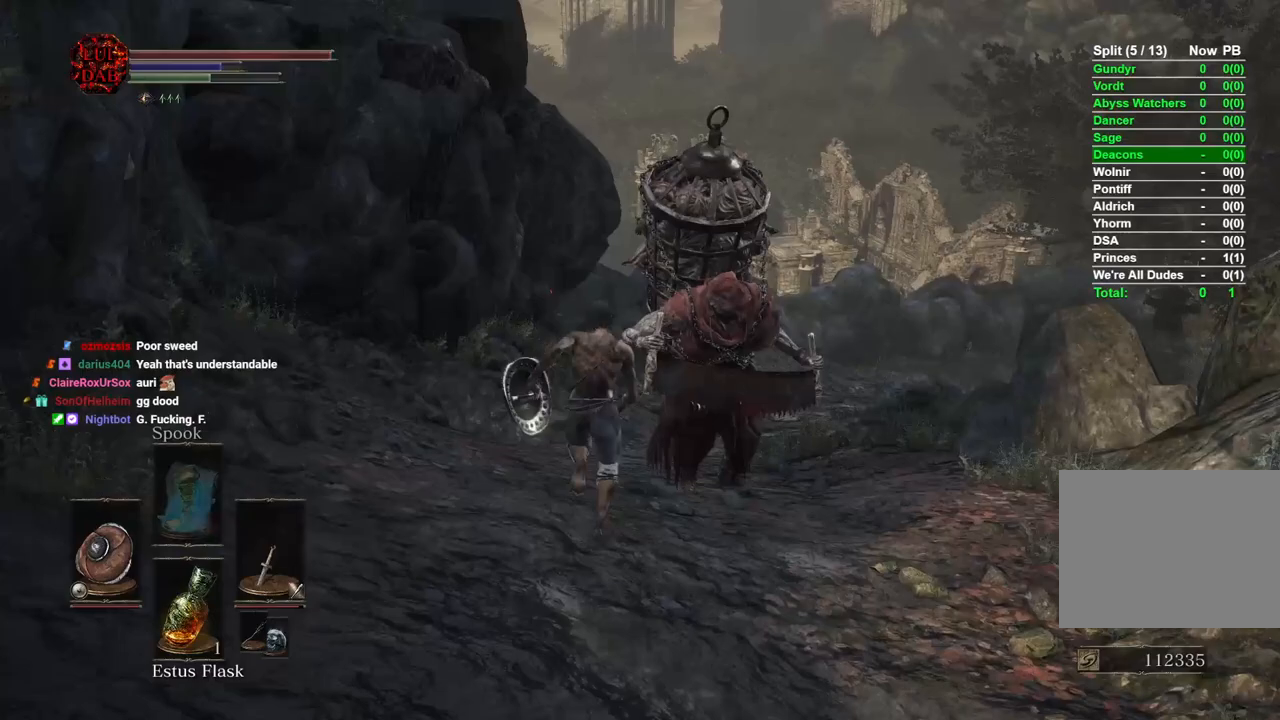
{"buttons": ["CIRCLE"], "left_stick": "up", "right_stick": "center", "events": [[283, "right_stick", "right"], [433, "right_stick", "center"]]}
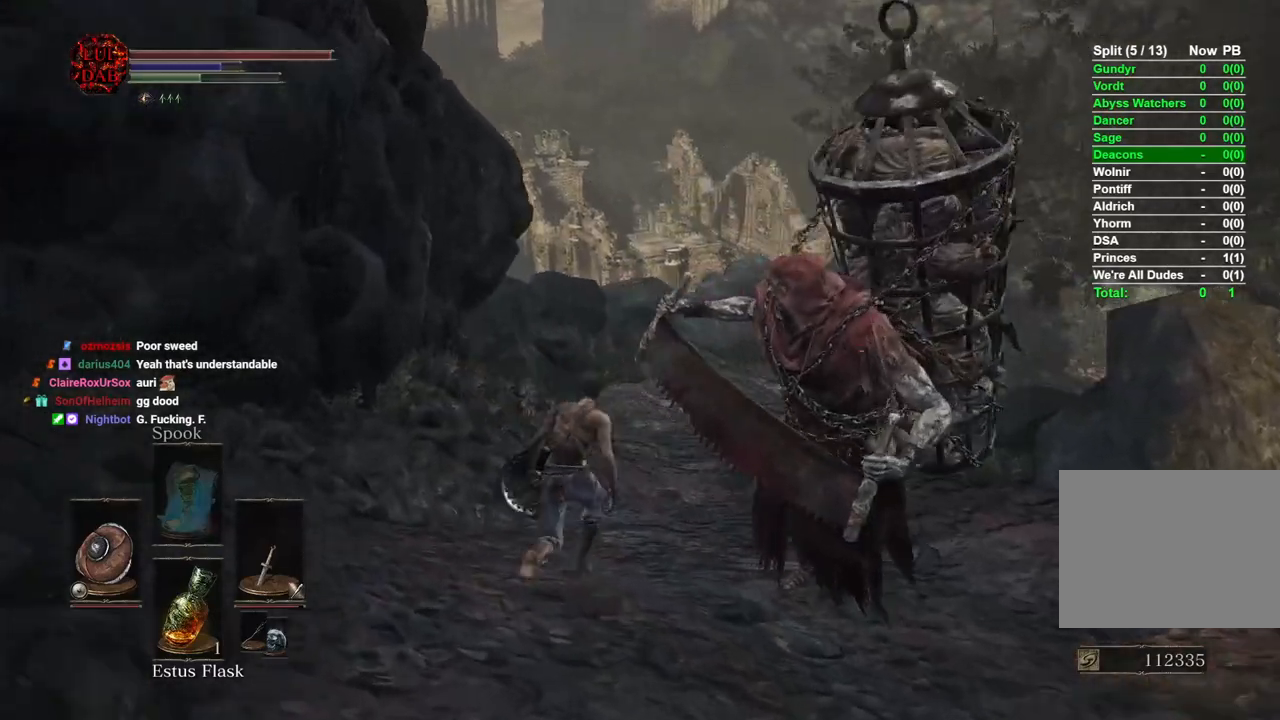
{"buttons": ["CIRCLE"], "left_stick": "up", "right_stick": "center", "events": []}
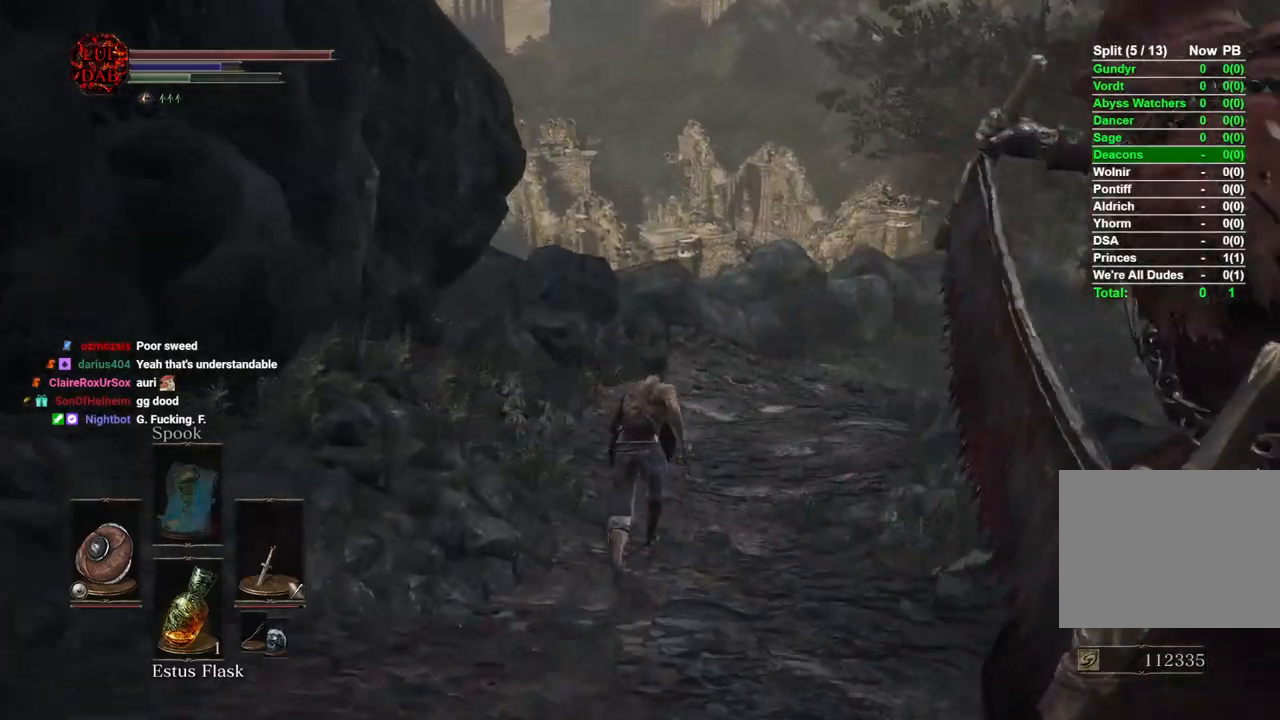
{"buttons": ["CIRCLE"], "left_stick": "up", "right_stick": "right", "events": [[33, "right_stick", "right"], [217, "right_stick", "center"], [433, "right_stick", "right"]]}
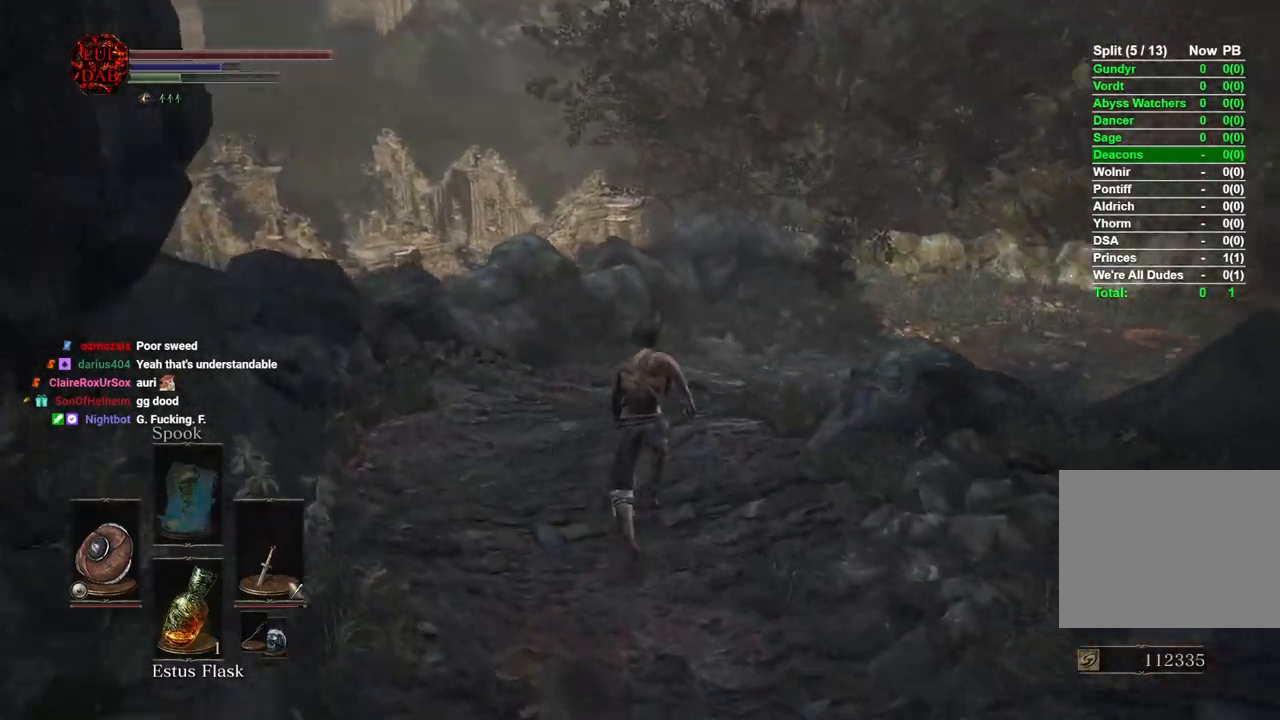
{"buttons": [], "left_stick": "up", "right_stick": "center", "events": [[17, "CIRCLE", "up"], [500, "right_stick", "center"]]}
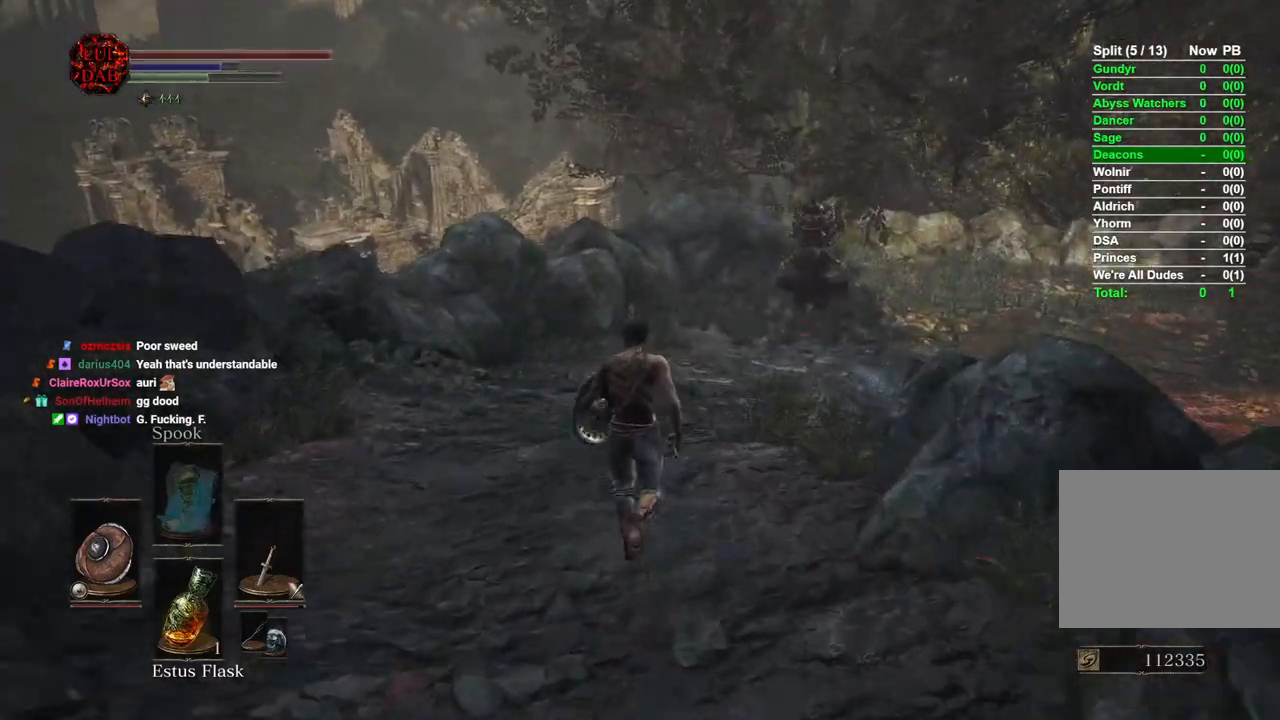
{"buttons": ["CIRCLE"], "left_stick": "up", "right_stick": "center", "events": [[183, "CIRCLE", "down"]]}
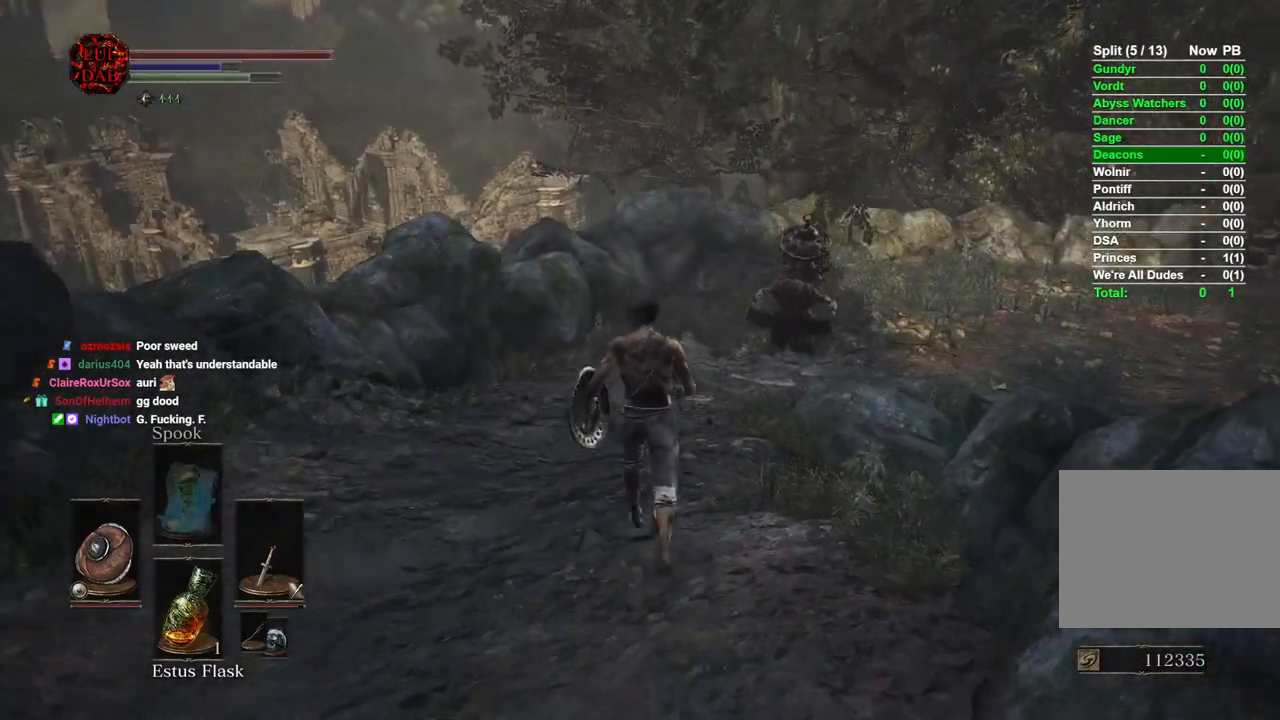
{"buttons": ["CIRCLE"], "left_stick": "up", "right_stick": "right", "events": [[283, "right_stick", "right"]]}
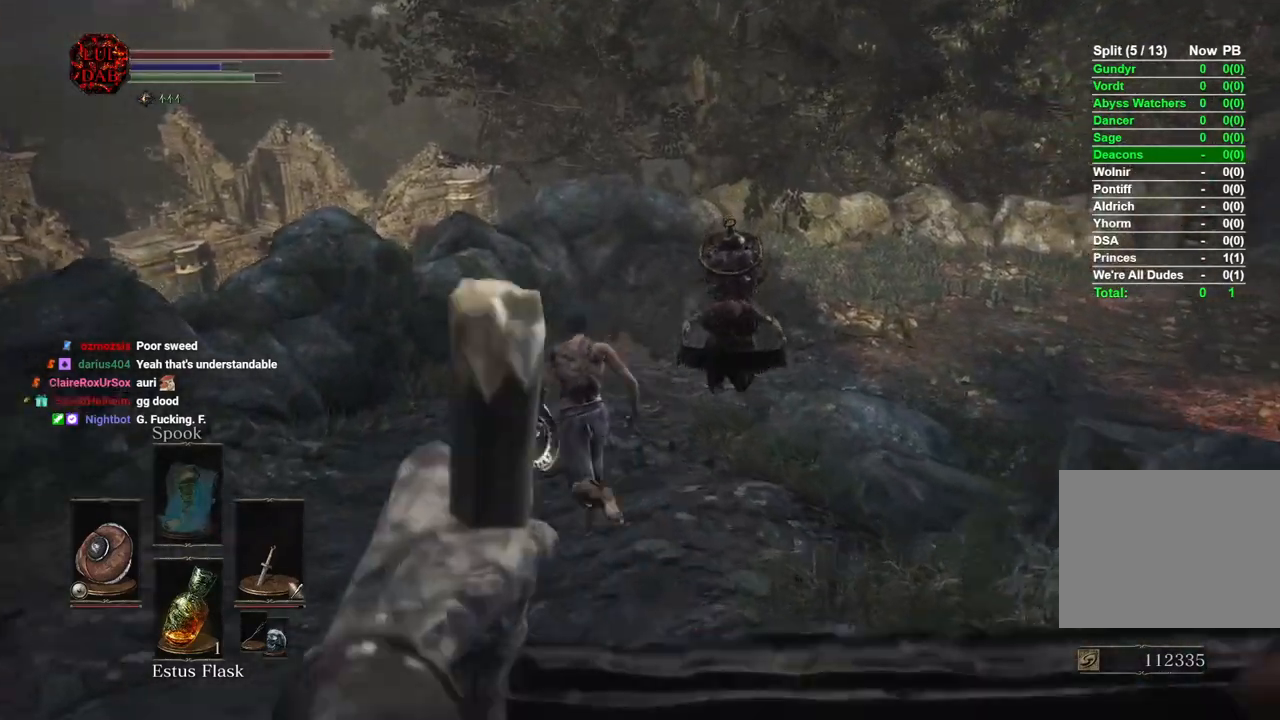
{"buttons": ["CIRCLE"], "left_stick": "up", "right_stick": "right", "events": []}
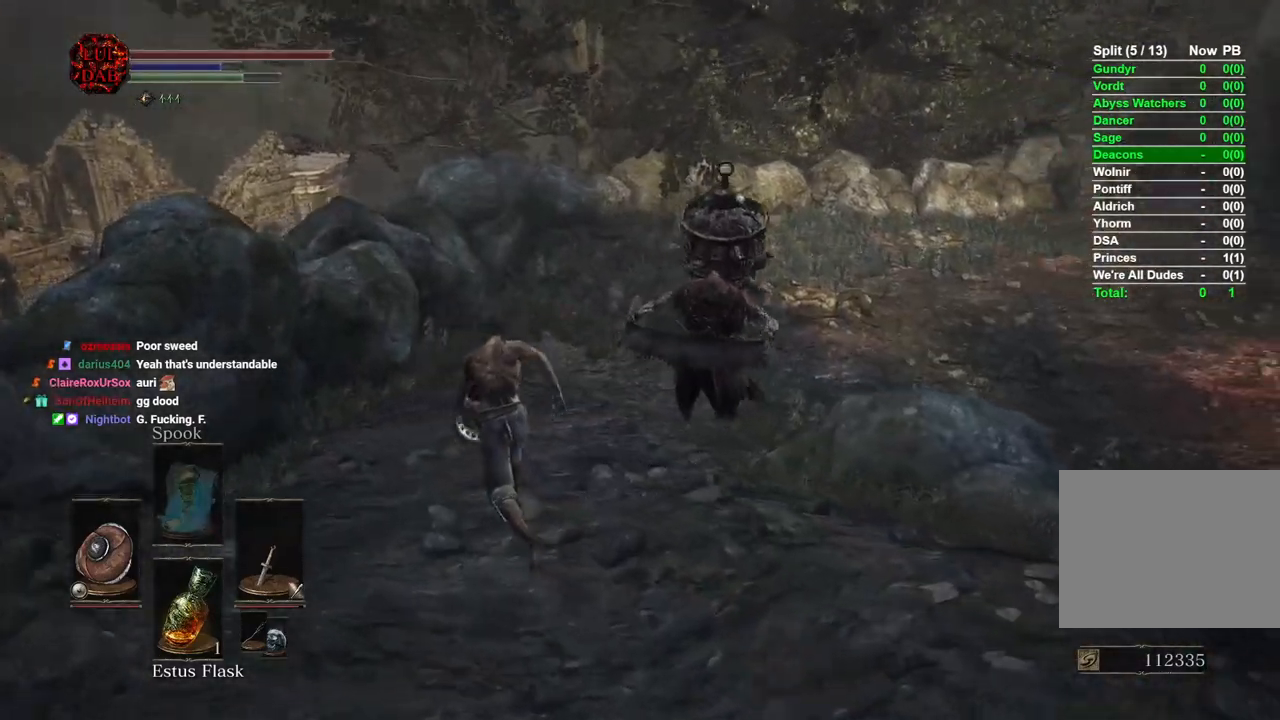
{"buttons": ["CIRCLE"], "left_stick": "up", "right_stick": "right", "events": []}
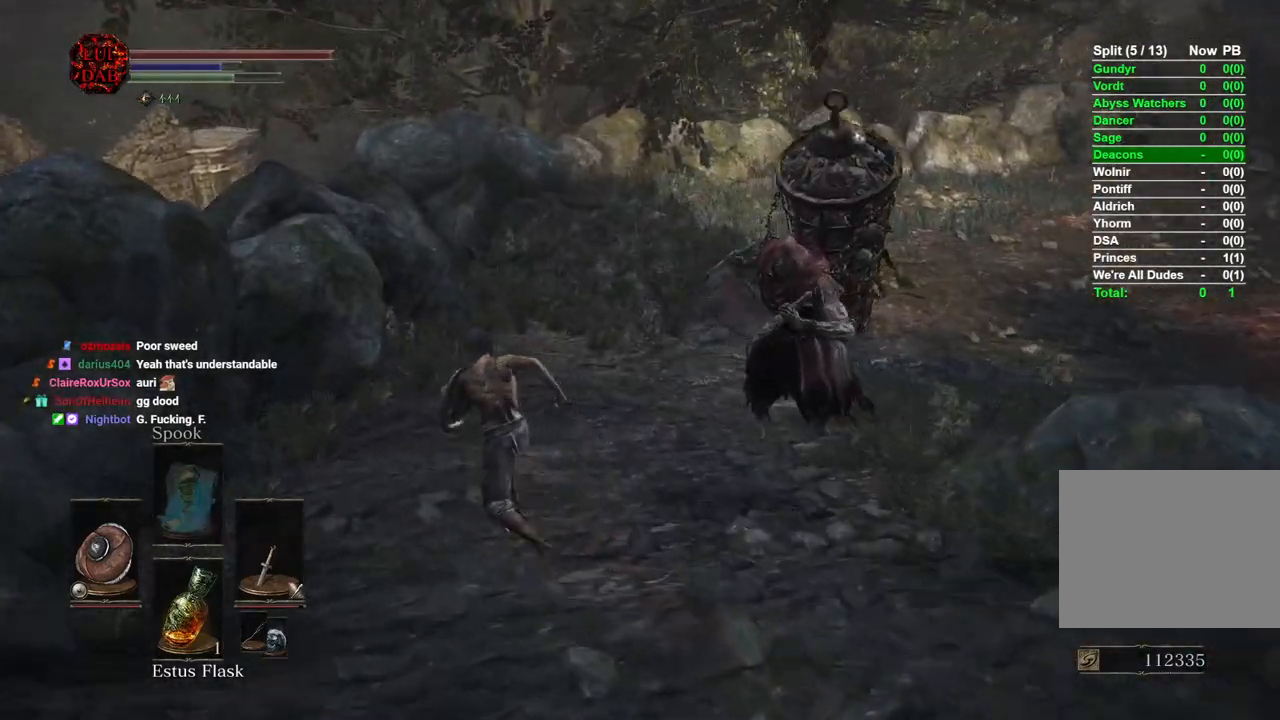
{"buttons": ["CIRCLE"], "left_stick": "up", "right_stick": "right", "events": []}
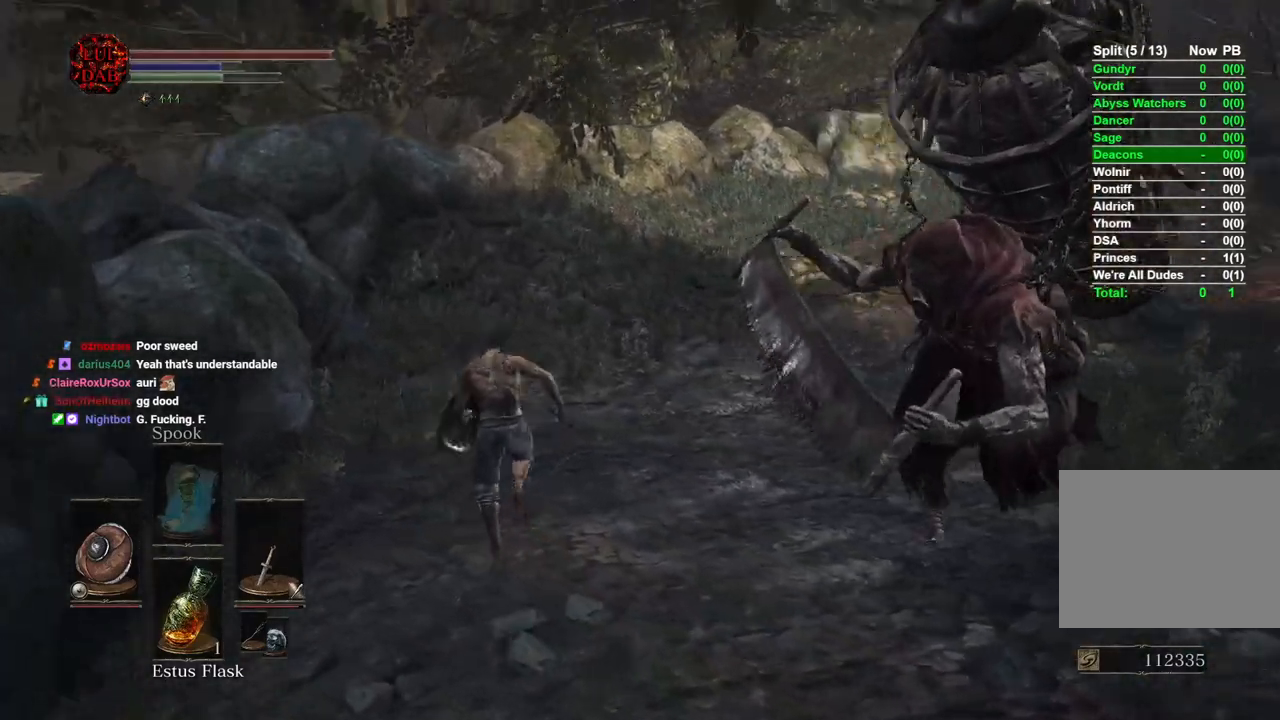
{"buttons": ["CIRCLE"], "left_stick": "up", "right_stick": "center", "events": [[500, "right_stick", "center"]]}
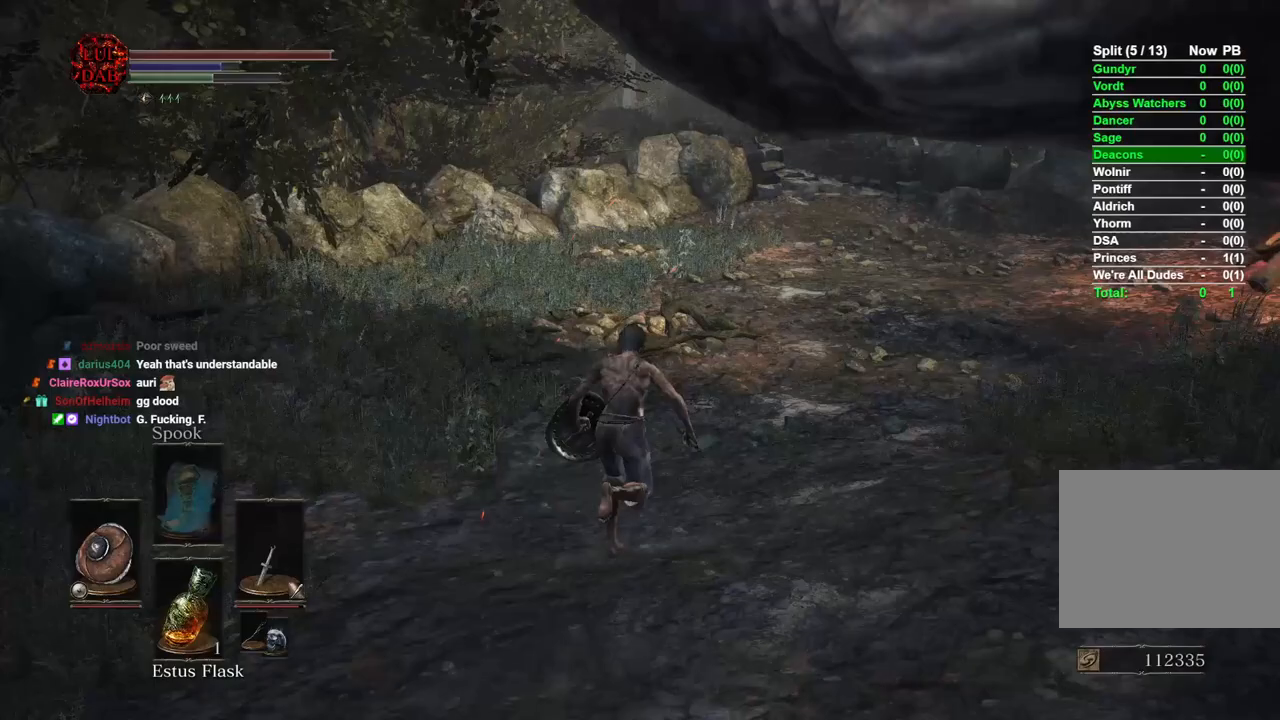
{"buttons": ["CIRCLE"], "left_stick": "up", "right_stick": "right", "events": [[83, "right_stick", "right"]]}
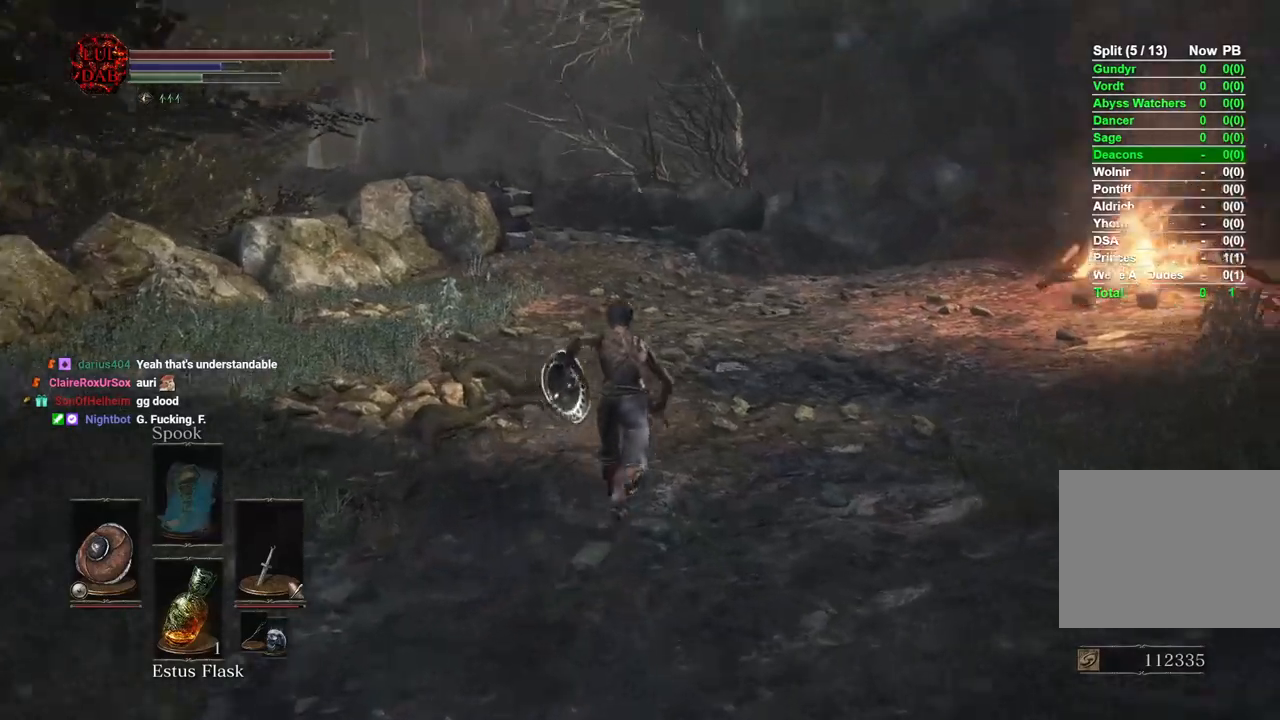
{"buttons": ["CIRCLE"], "left_stick": "up", "right_stick": "center", "events": [[183, "right_stick", "center"]]}